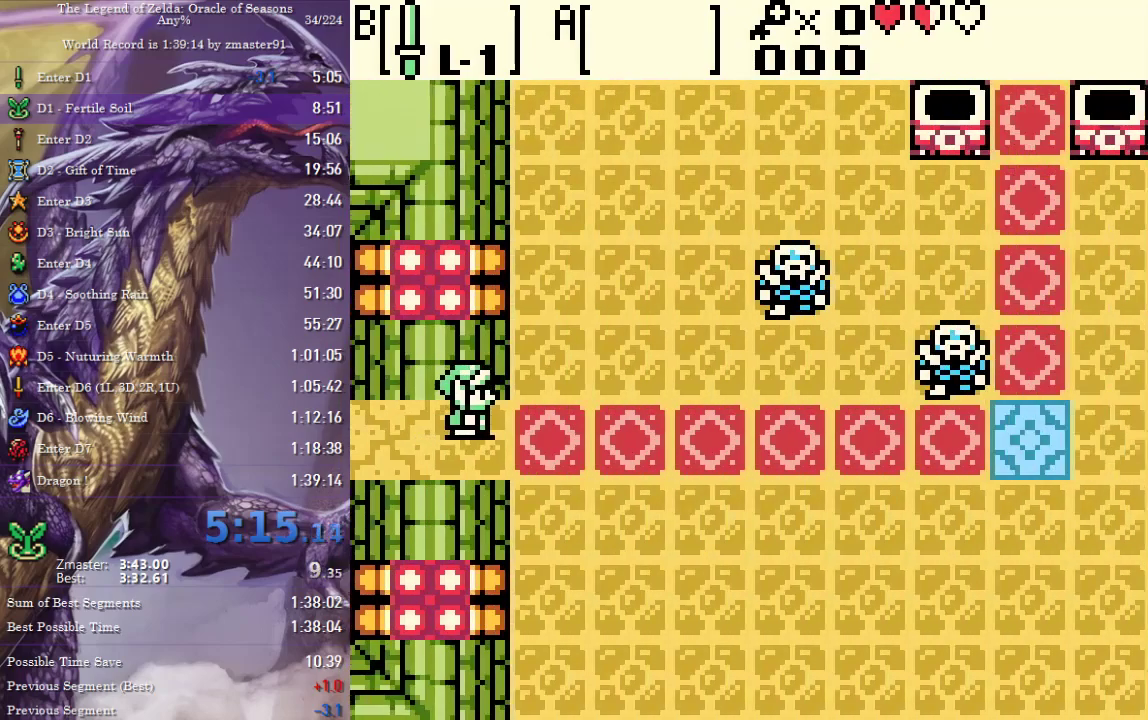
Gameplay with a controller (PlayStation layout); each line is a JSON object with the inputs held at the frame after it. "events" lists button and stick changes between this image and that frame as [ms after this image, input, new state], when the widget could be followed in between. Not read: L2 L3 R2 R3 other_buttons.
{"buttons": ["DPAD_RIGHT"], "events": []}
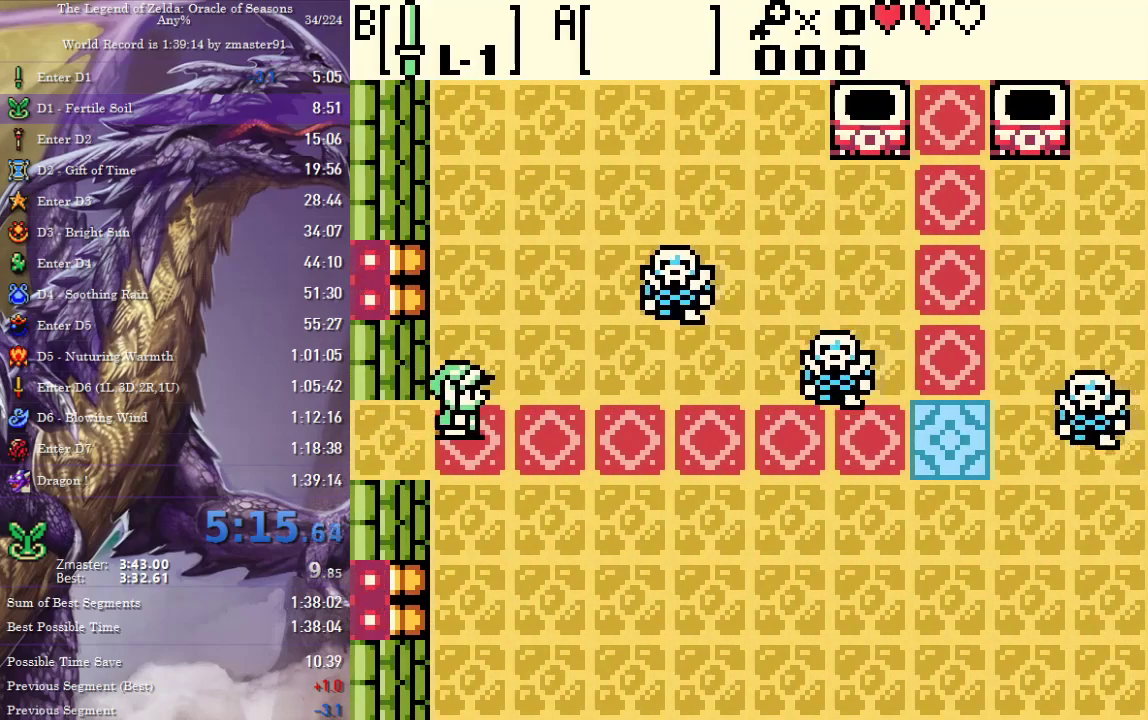
{"buttons": ["DPAD_RIGHT"], "events": []}
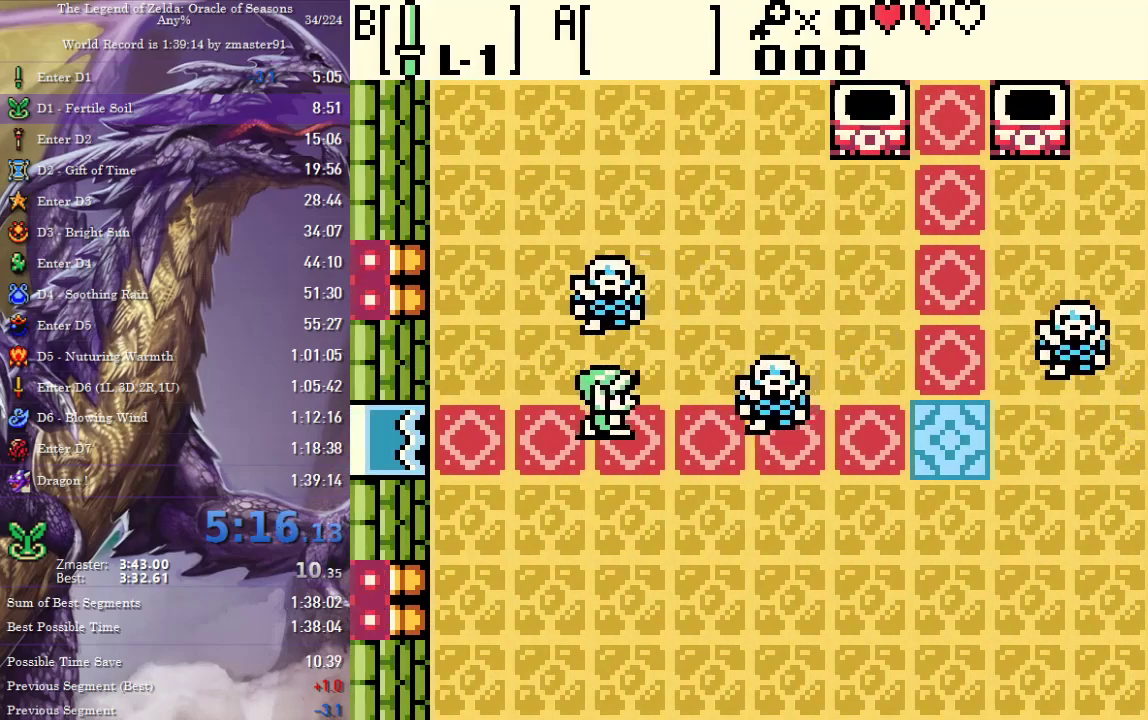
{"buttons": ["DPAD_RIGHT"], "events": []}
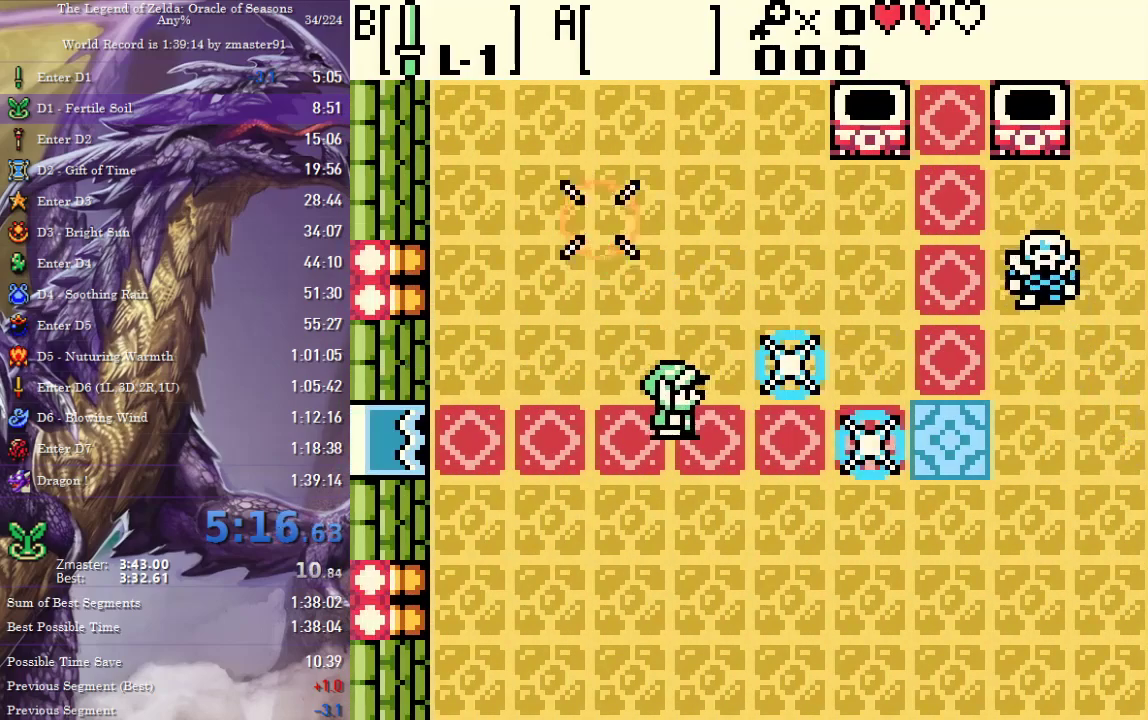
{"buttons": ["DPAD_RIGHT"], "events": []}
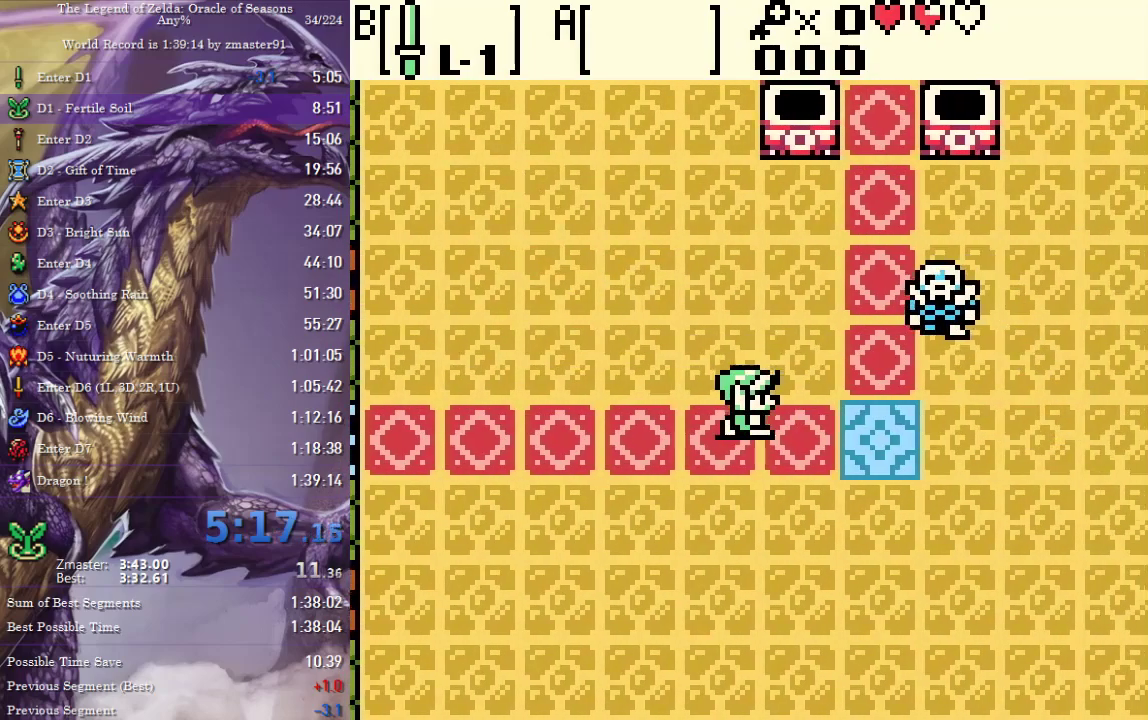
{"buttons": ["DPAD_RIGHT"], "events": []}
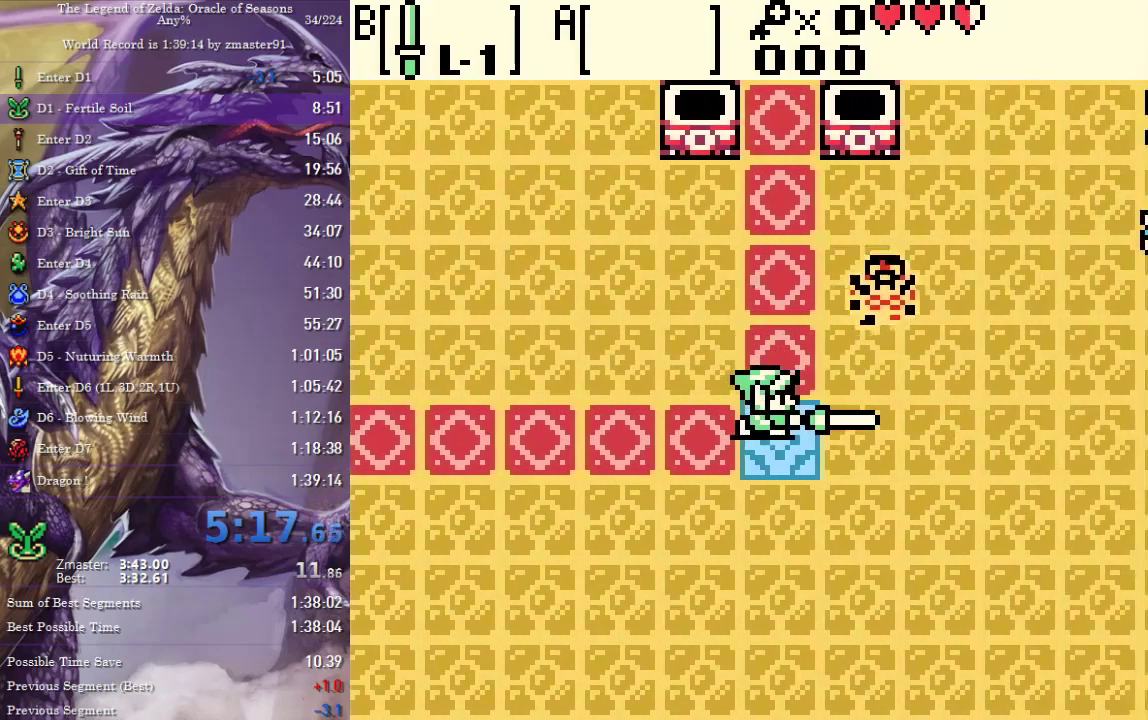
{"buttons": ["DPAD_UP", "DPAD_RIGHT"], "events": [[433, "DPAD_UP", "down"]]}
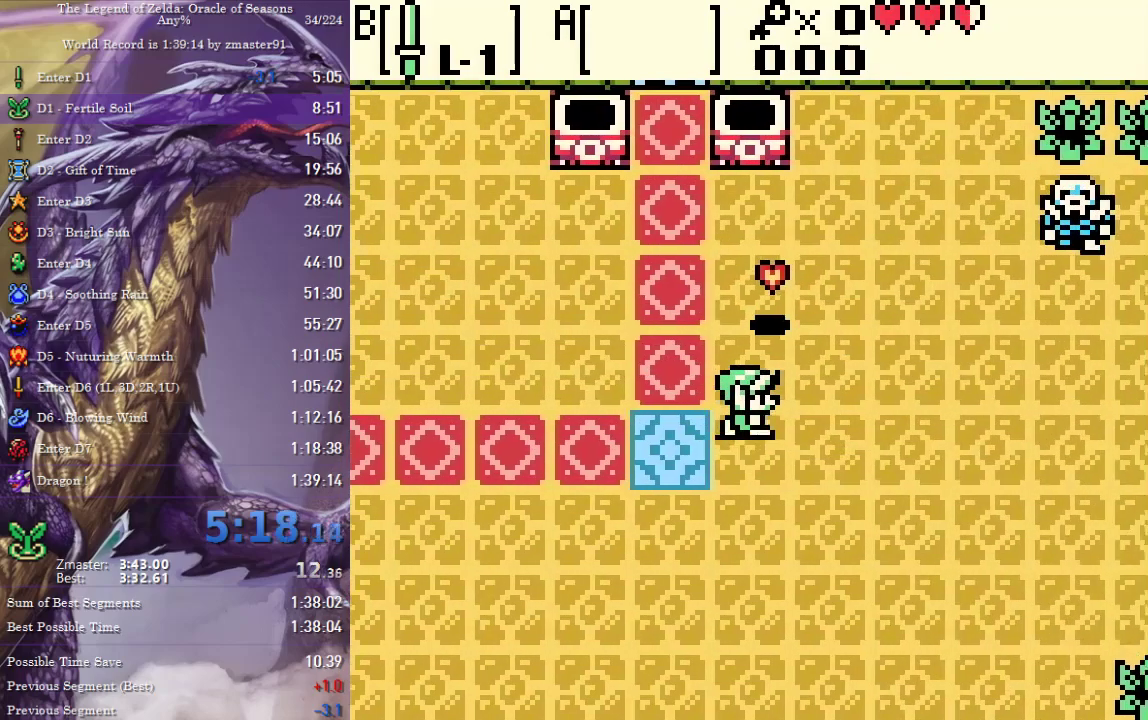
{"buttons": ["DPAD_UP", "DPAD_RIGHT"], "events": []}
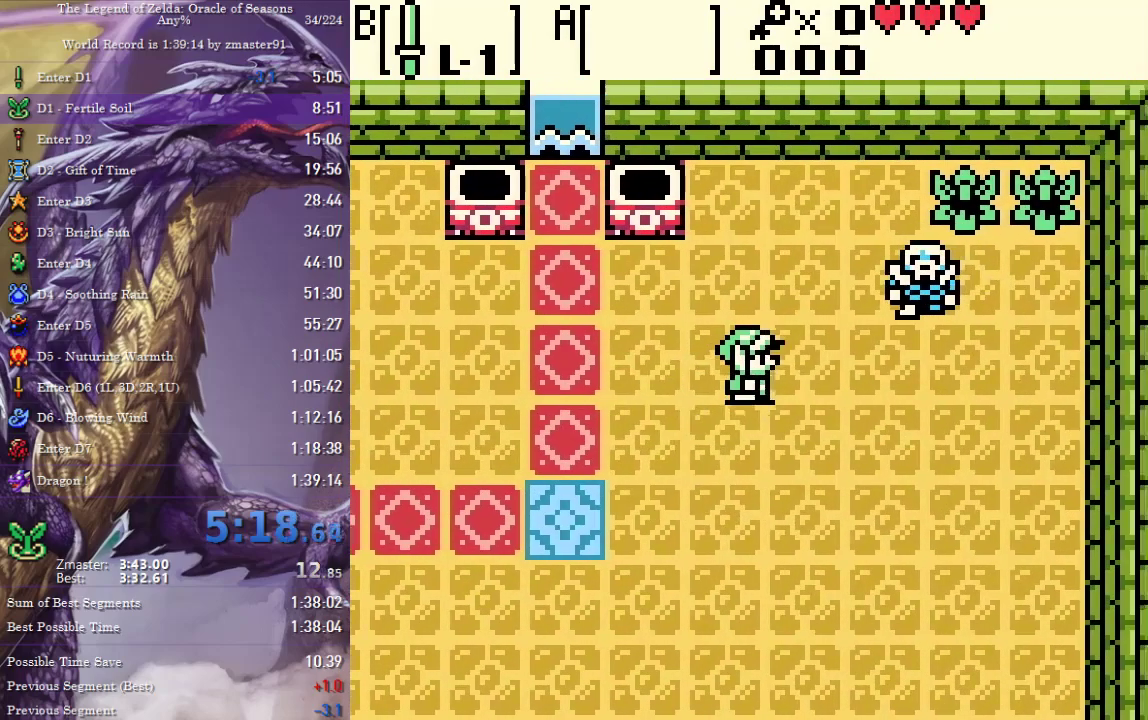
{"buttons": ["DPAD_DOWN", "DPAD_LEFT"], "events": [[117, "DPAD_UP", "up"], [250, "DPAD_RIGHT", "up"], [267, "DPAD_DOWN", "down"], [300, "DPAD_LEFT", "down"]]}
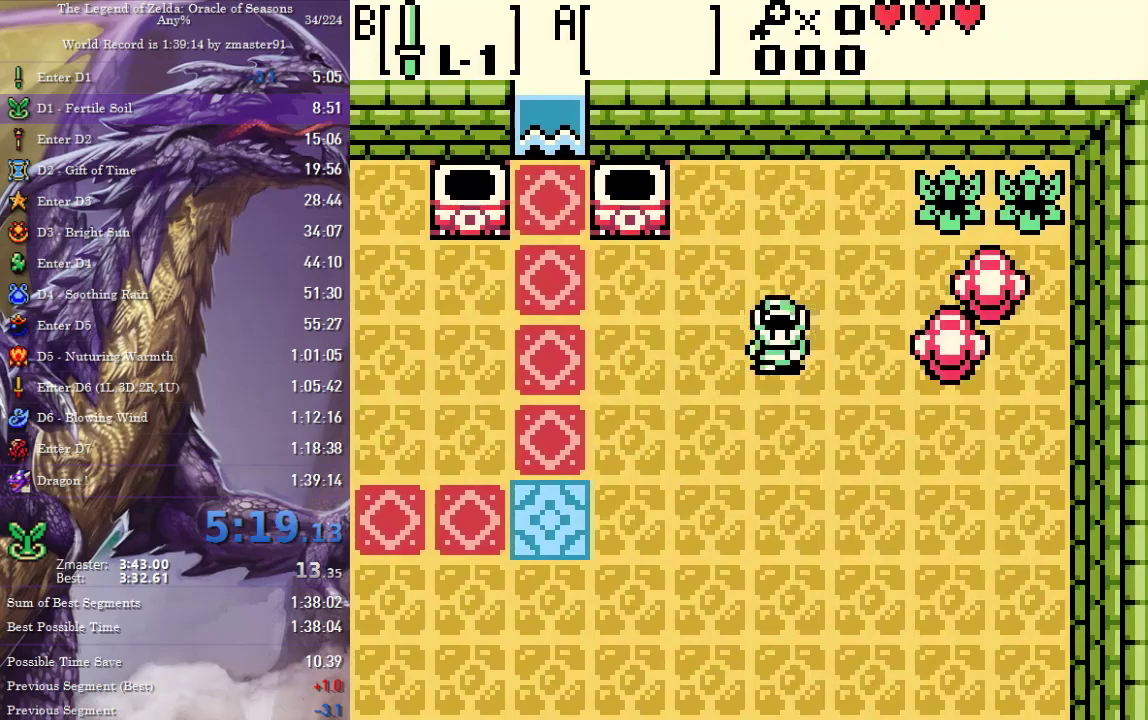
{"buttons": ["DPAD_DOWN", "DPAD_LEFT"], "events": []}
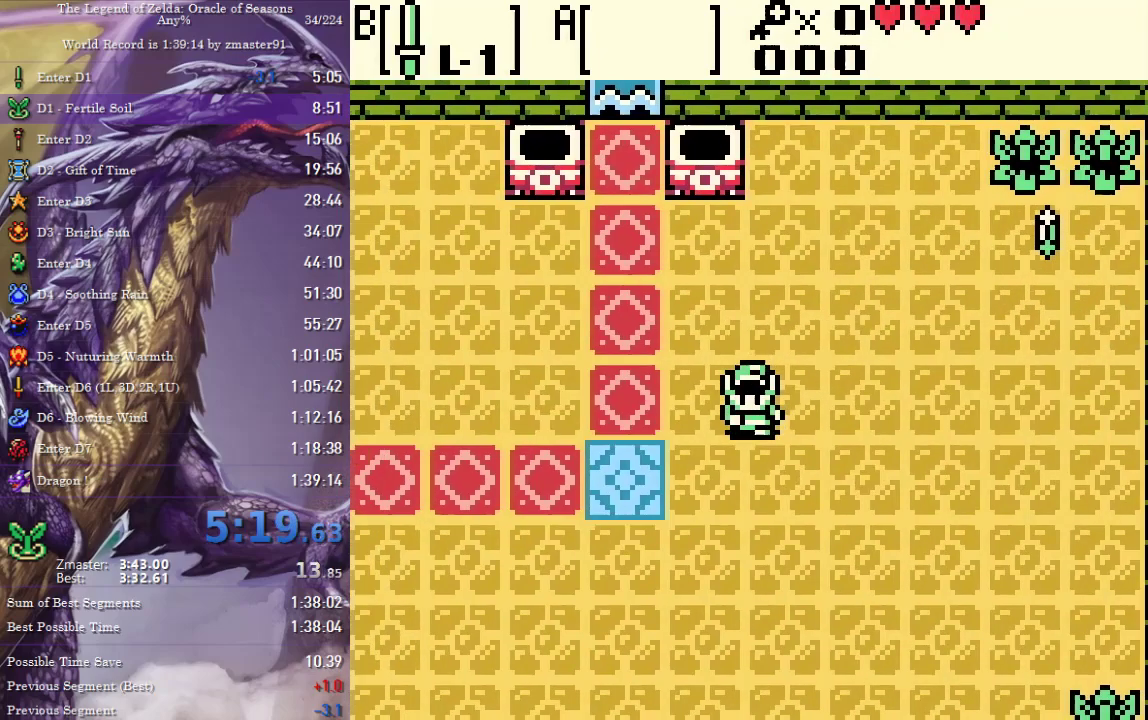
{"buttons": ["DPAD_LEFT"], "events": [[317, "DPAD_DOWN", "up"]]}
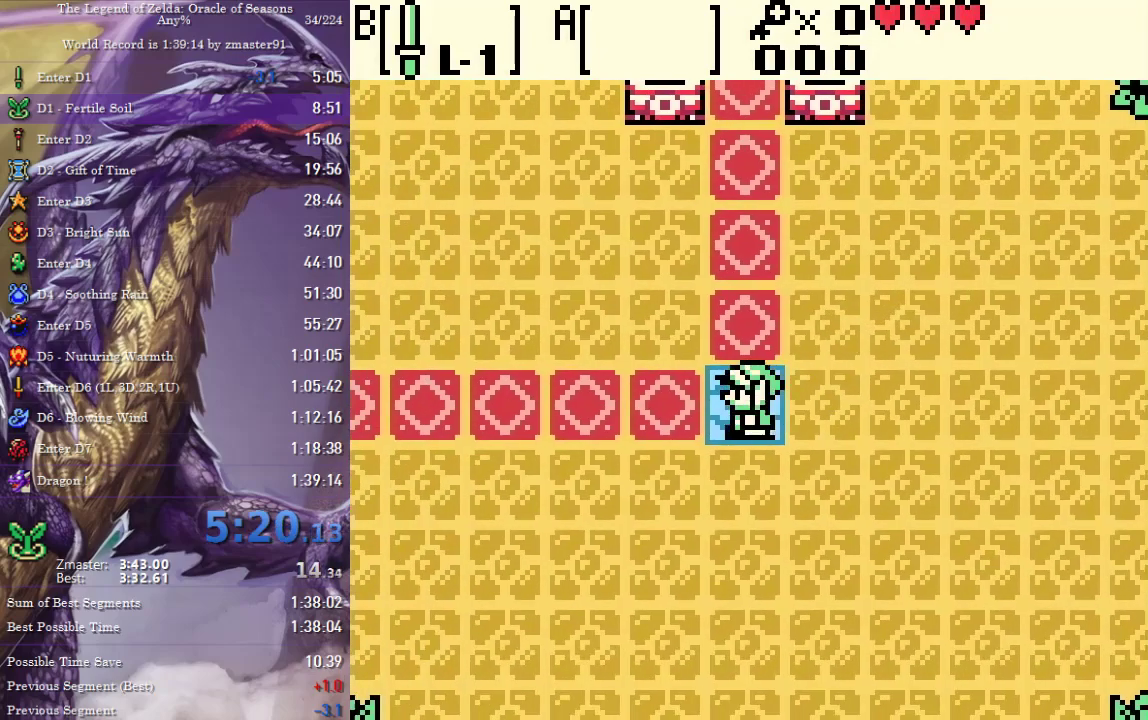
{"buttons": [], "events": [[117, "DPAD_LEFT", "up"]]}
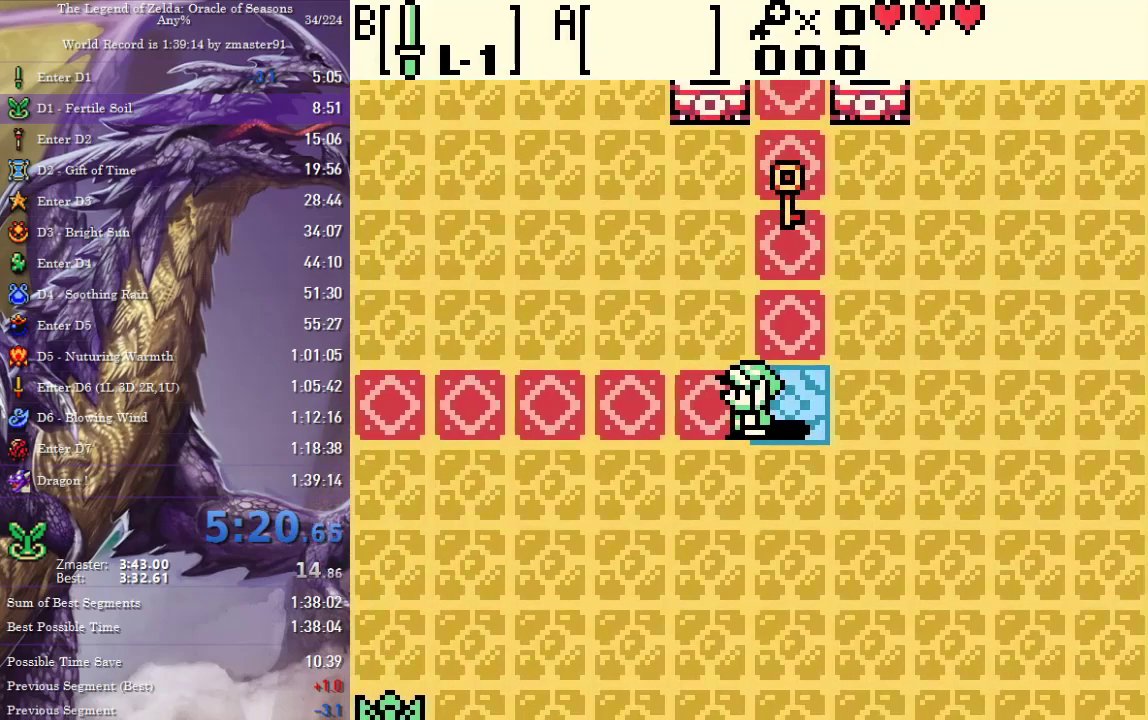
{"buttons": ["DPAD_LEFT"], "events": [[317, "DPAD_LEFT", "down"]]}
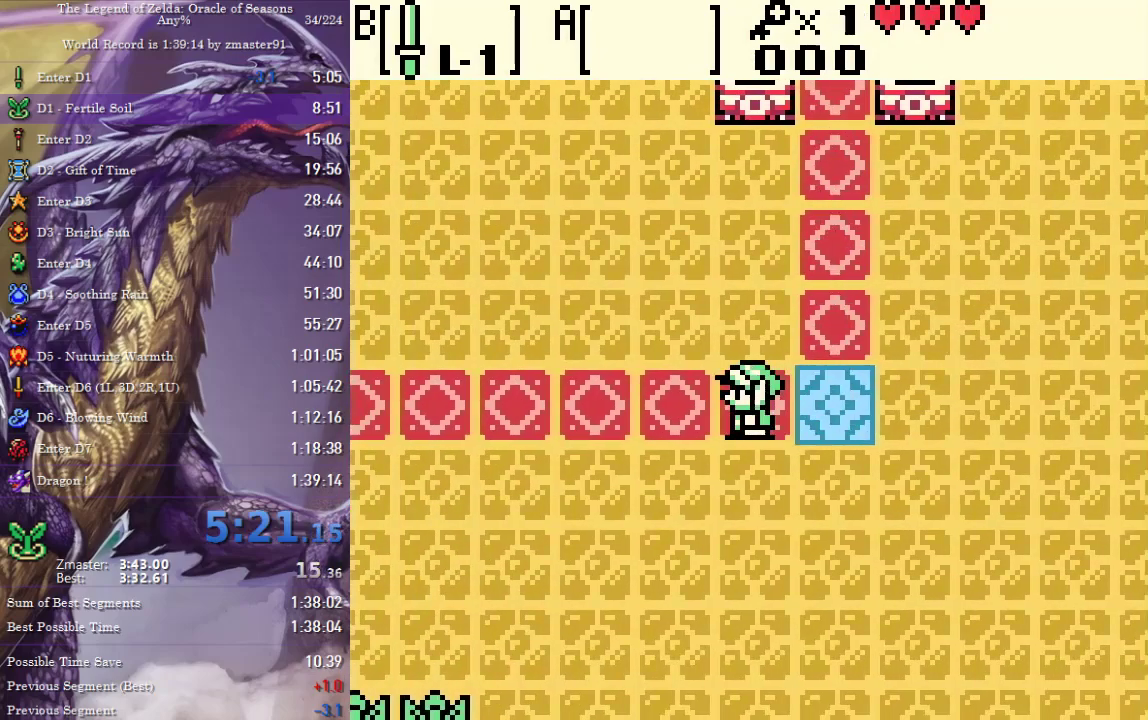
{"buttons": ["DPAD_LEFT"], "events": []}
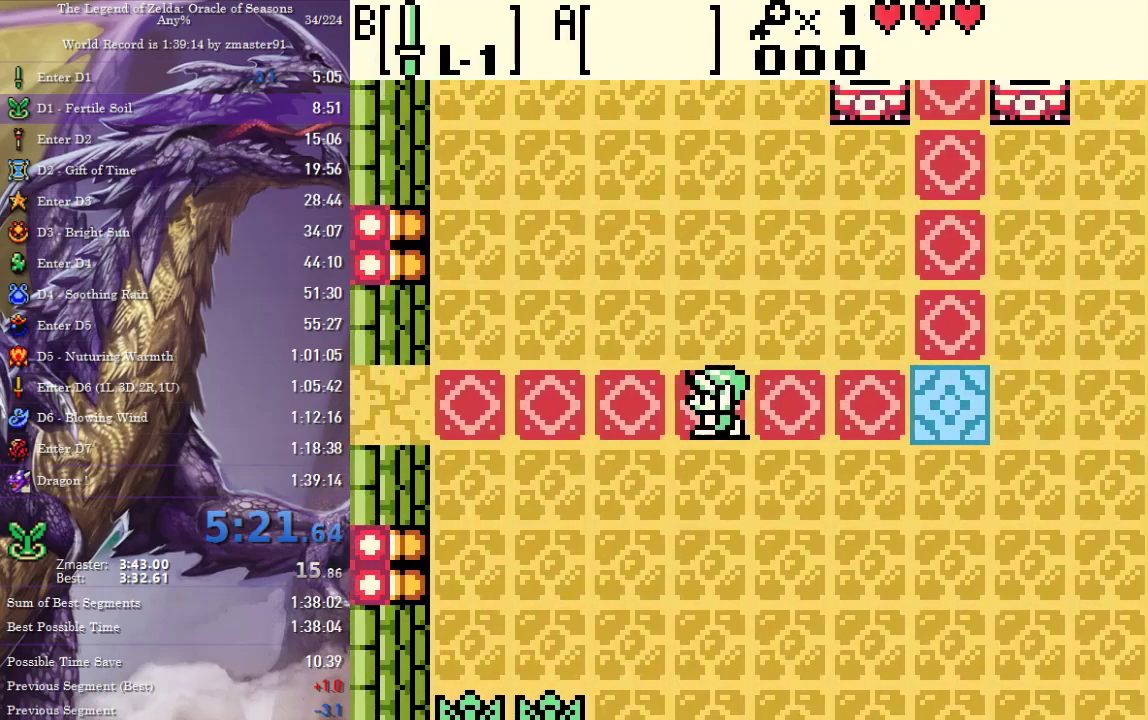
{"buttons": ["DPAD_LEFT"], "events": []}
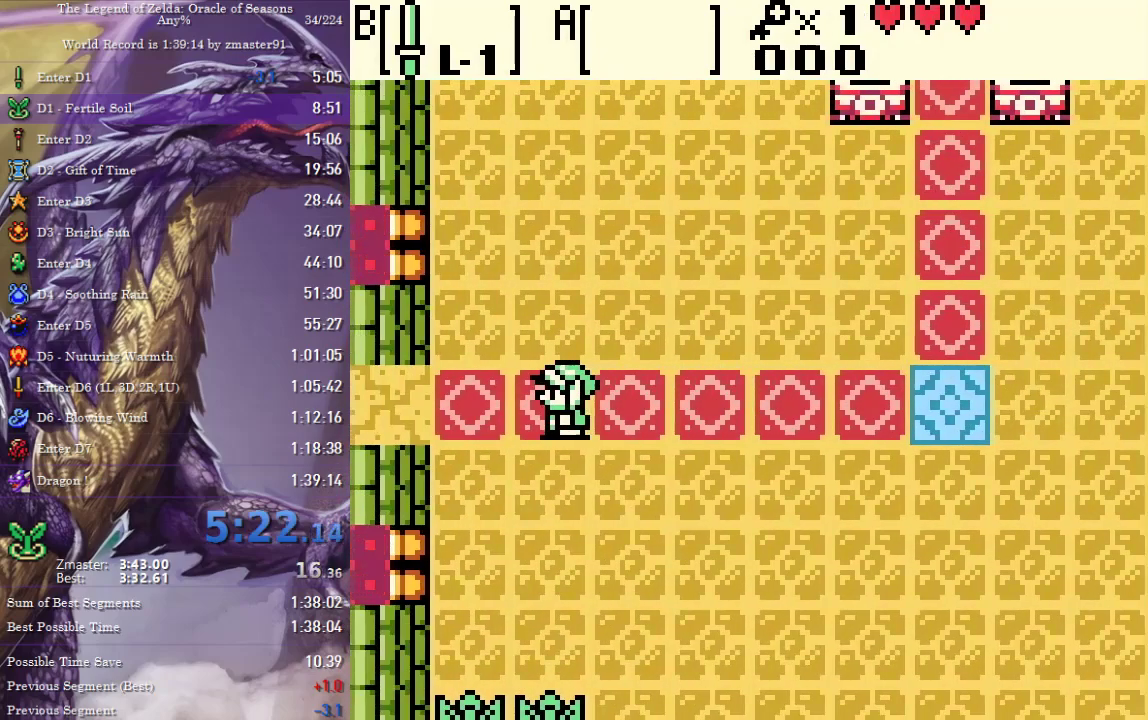
{"buttons": ["DPAD_LEFT"], "events": []}
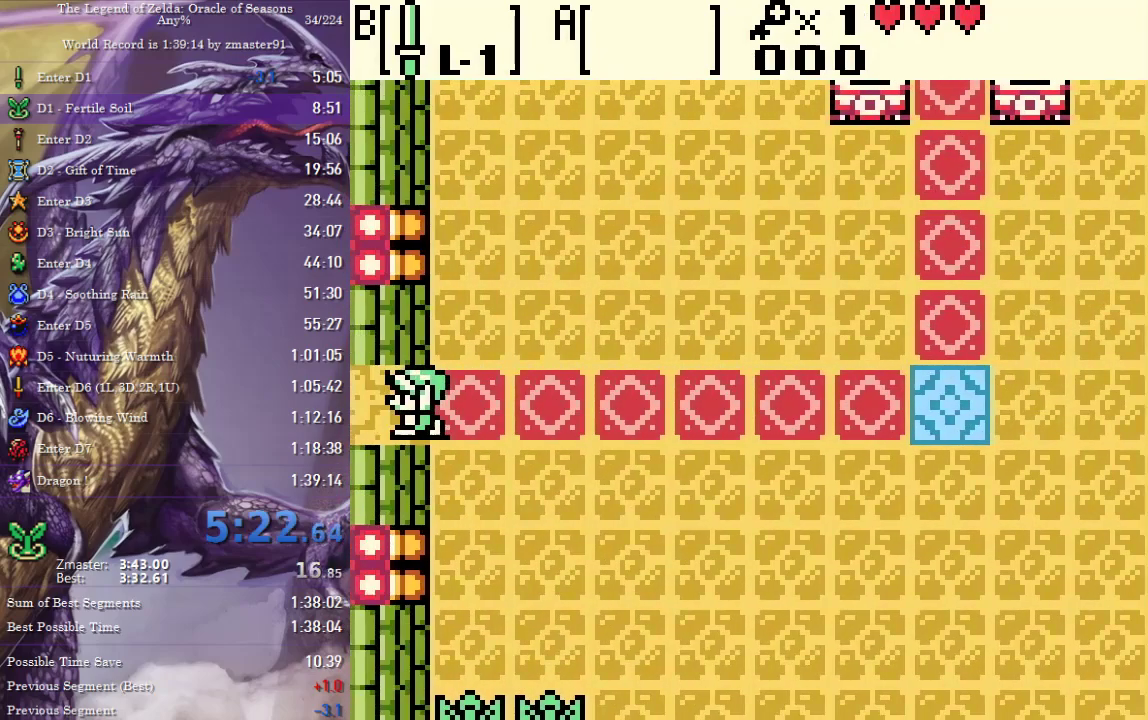
{"buttons": ["DPAD_LEFT"], "events": []}
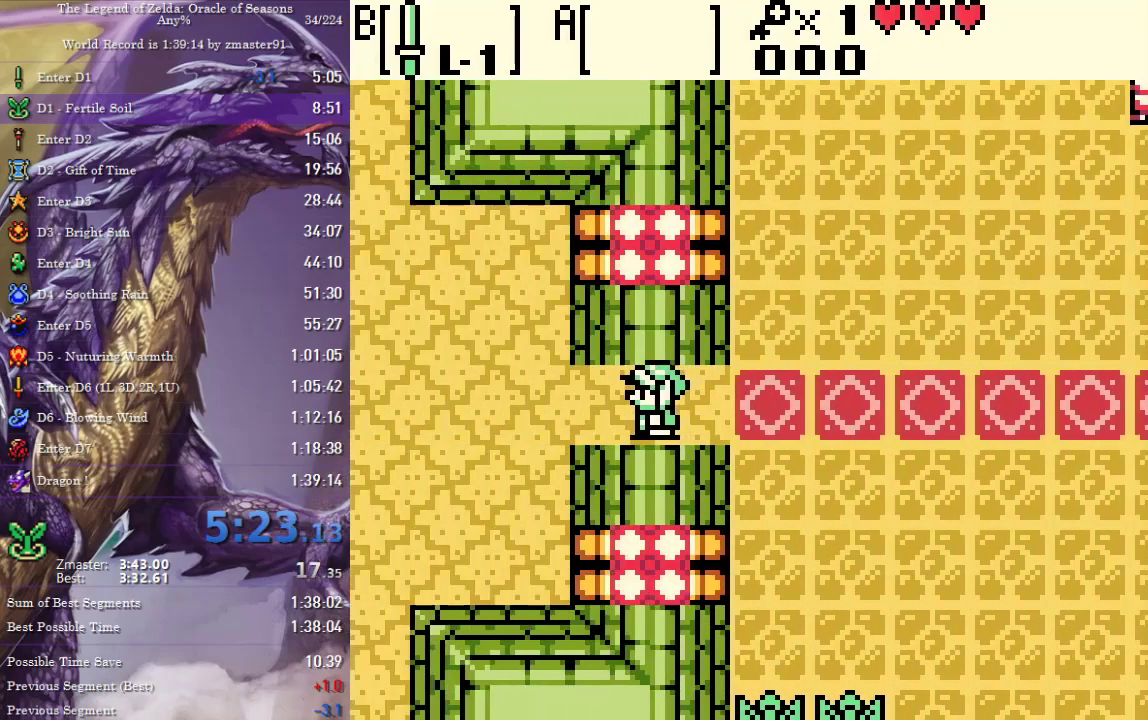
{"buttons": ["DPAD_LEFT"], "events": []}
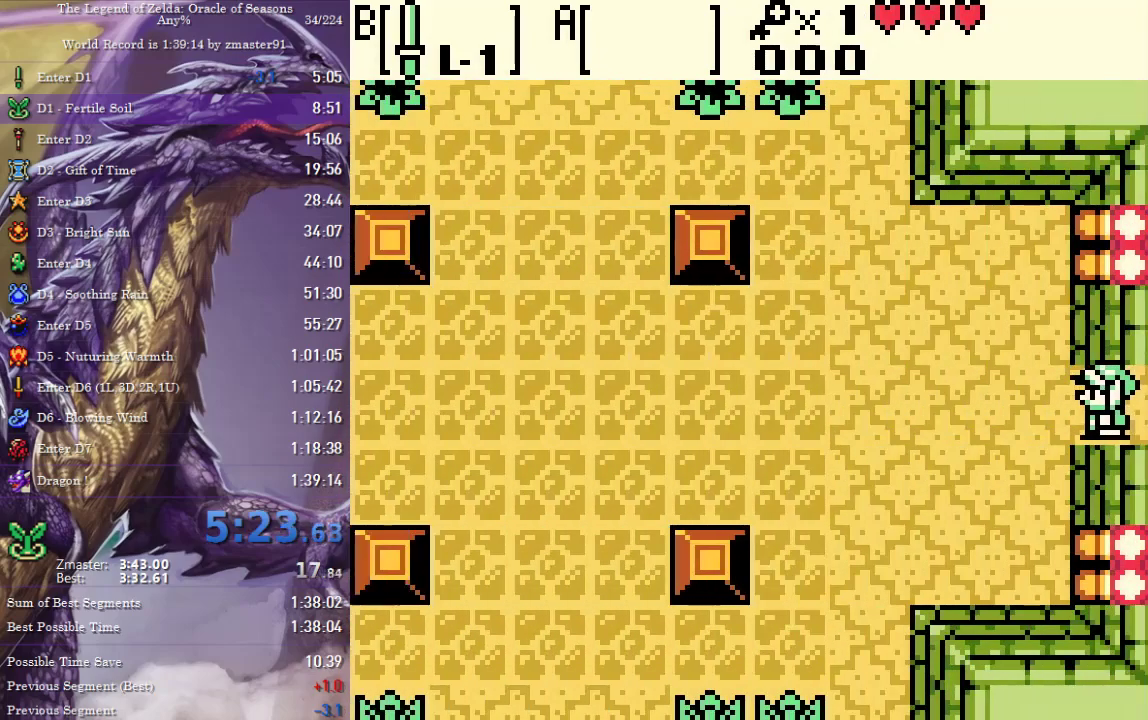
{"buttons": ["DPAD_LEFT"], "events": []}
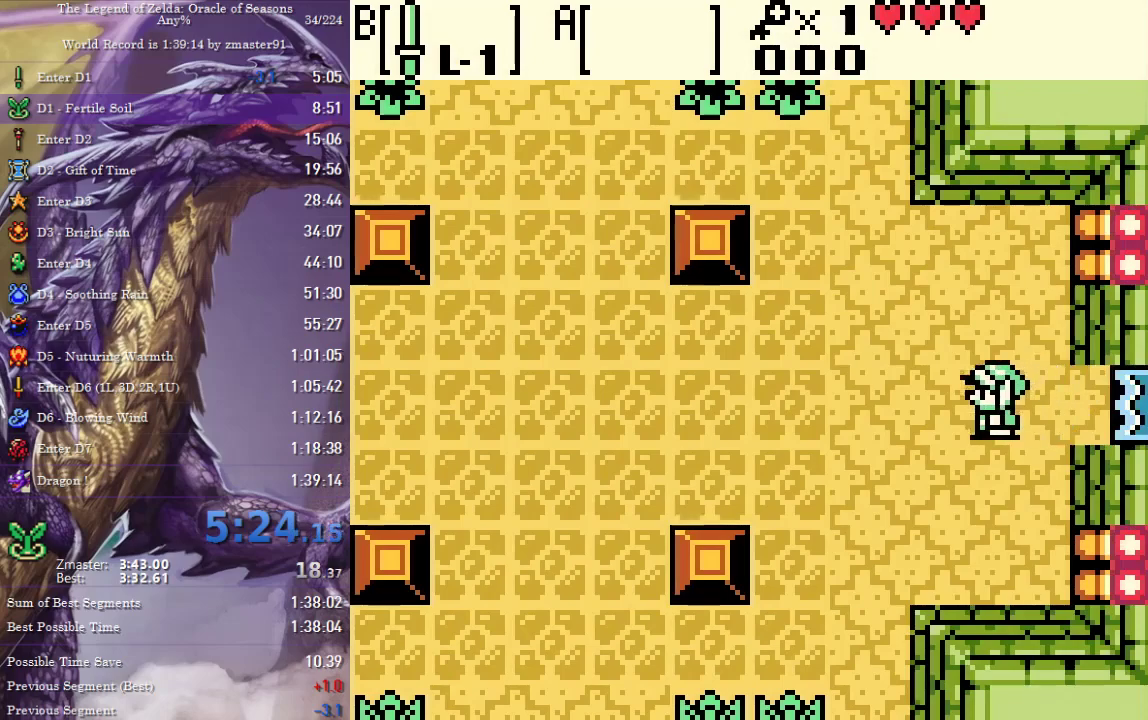
{"buttons": ["DPAD_LEFT"], "events": []}
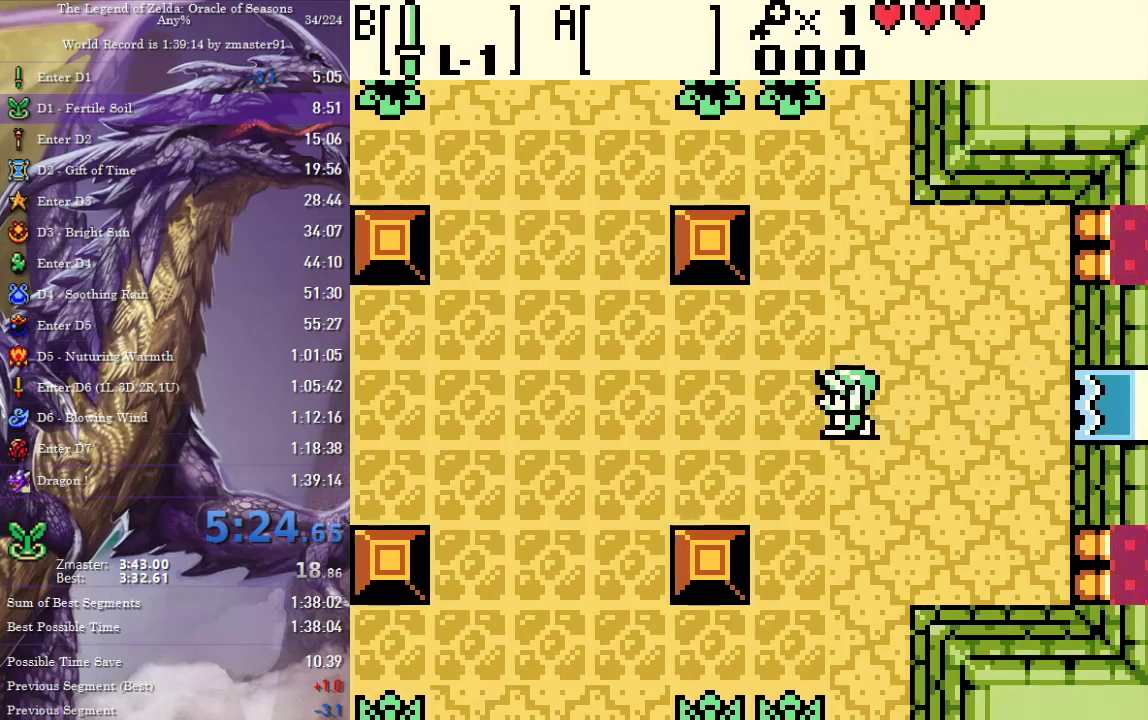
{"buttons": ["DPAD_LEFT"], "events": []}
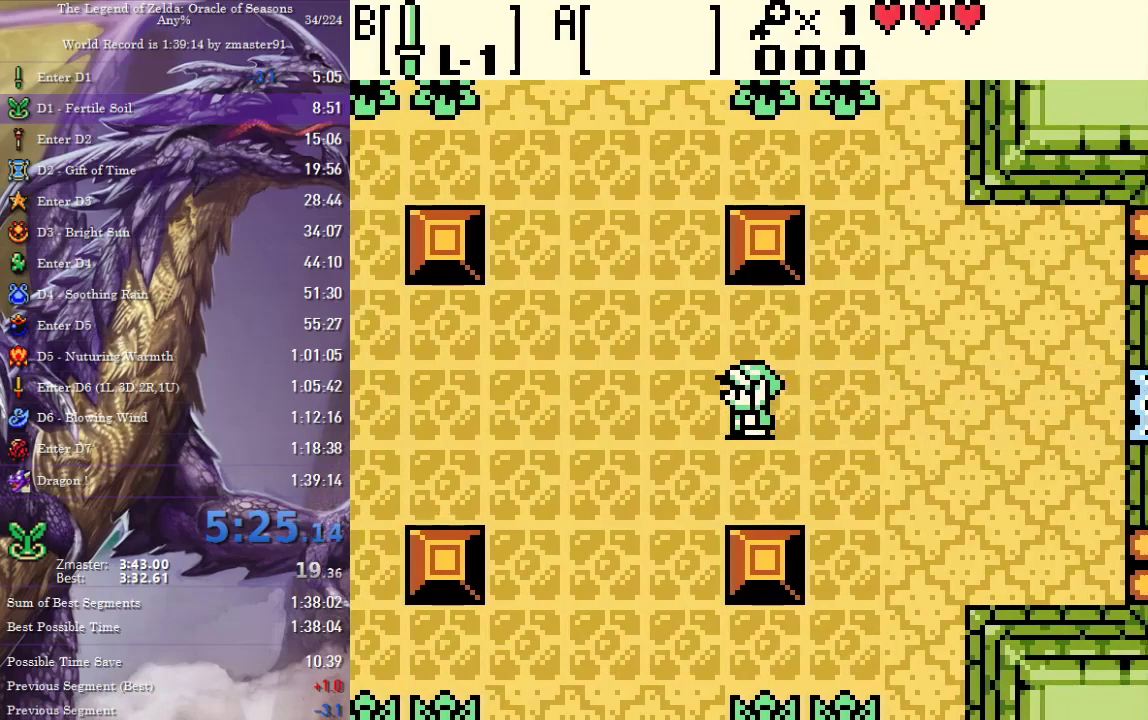
{"buttons": ["DPAD_LEFT"], "events": []}
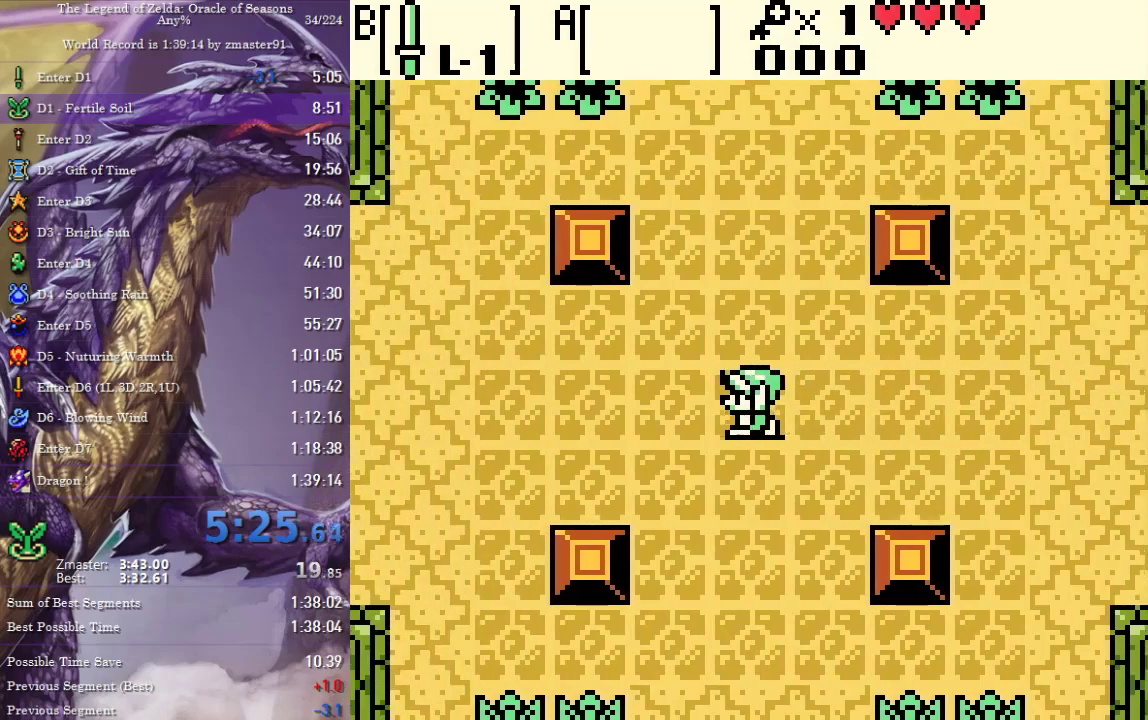
{"buttons": ["DPAD_LEFT"], "events": []}
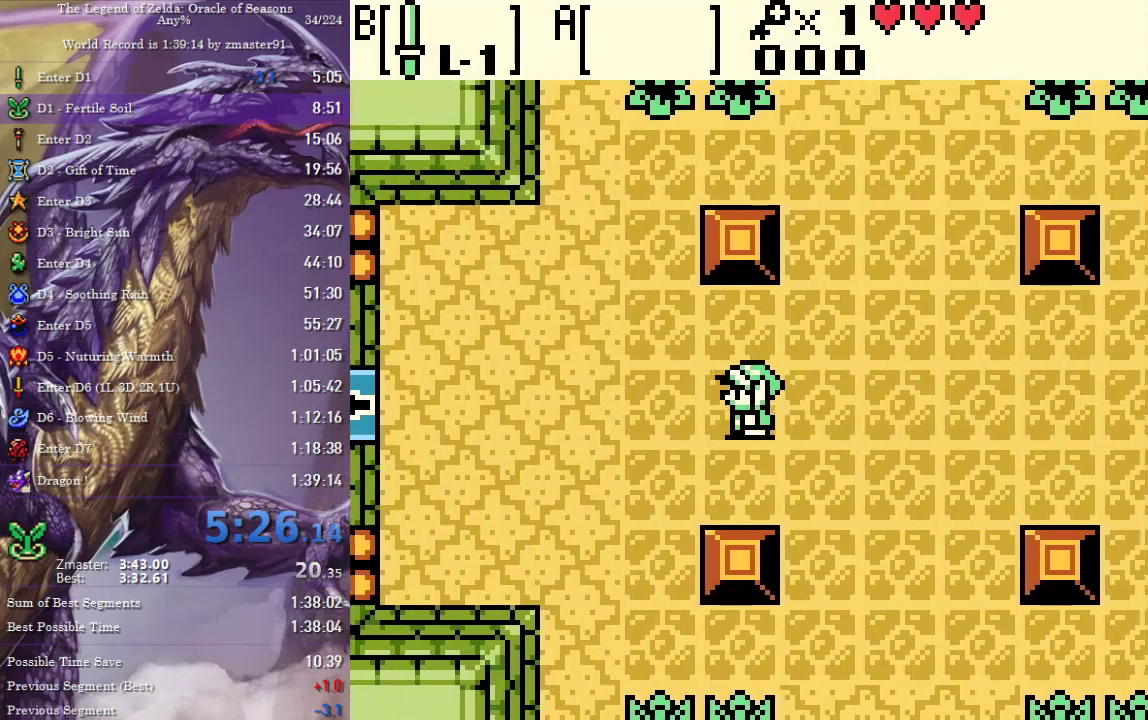
{"buttons": ["DPAD_LEFT"], "events": []}
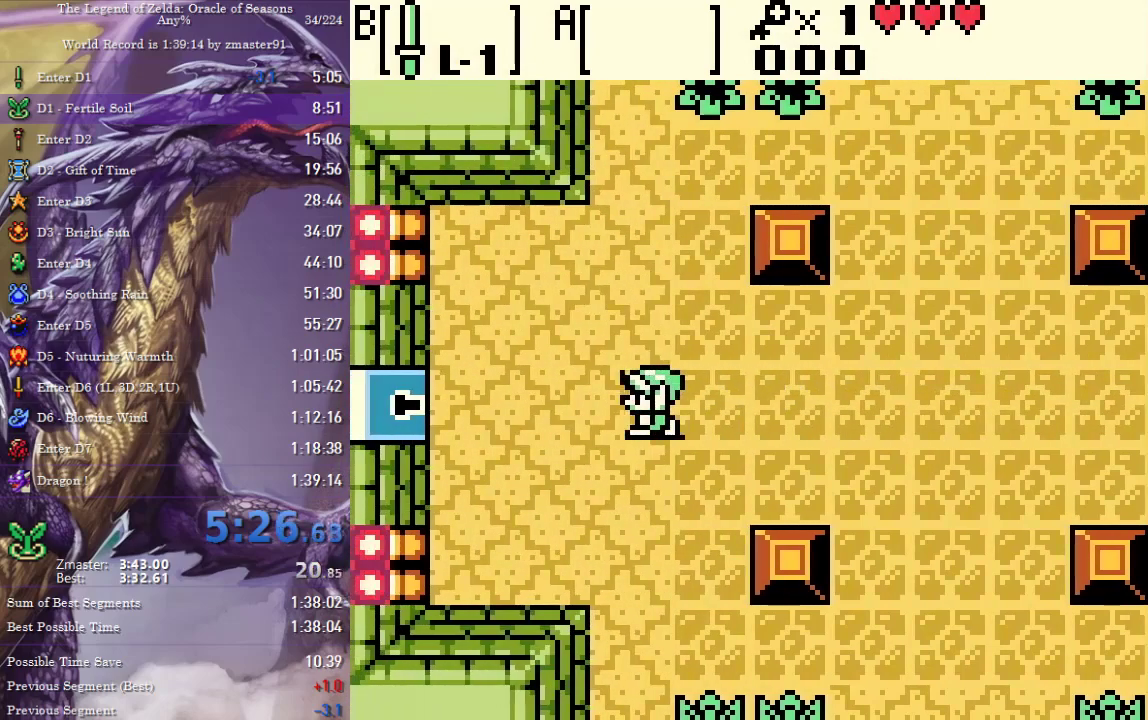
{"buttons": ["DPAD_LEFT"], "events": []}
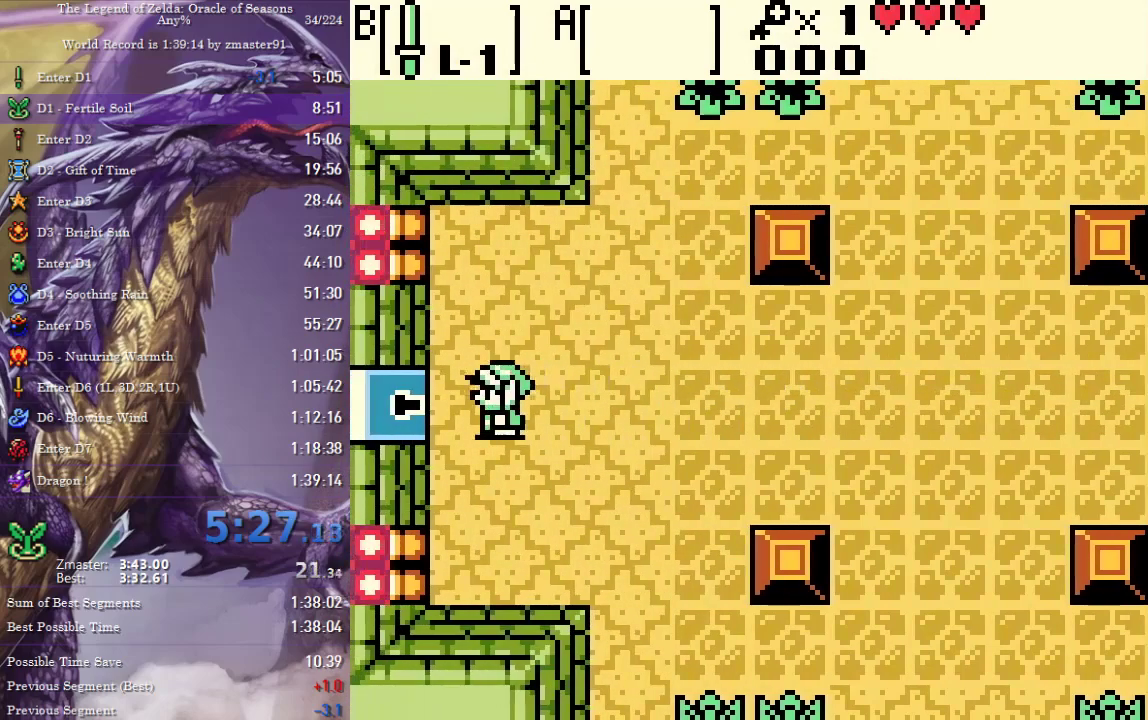
{"buttons": ["DPAD_LEFT"], "events": []}
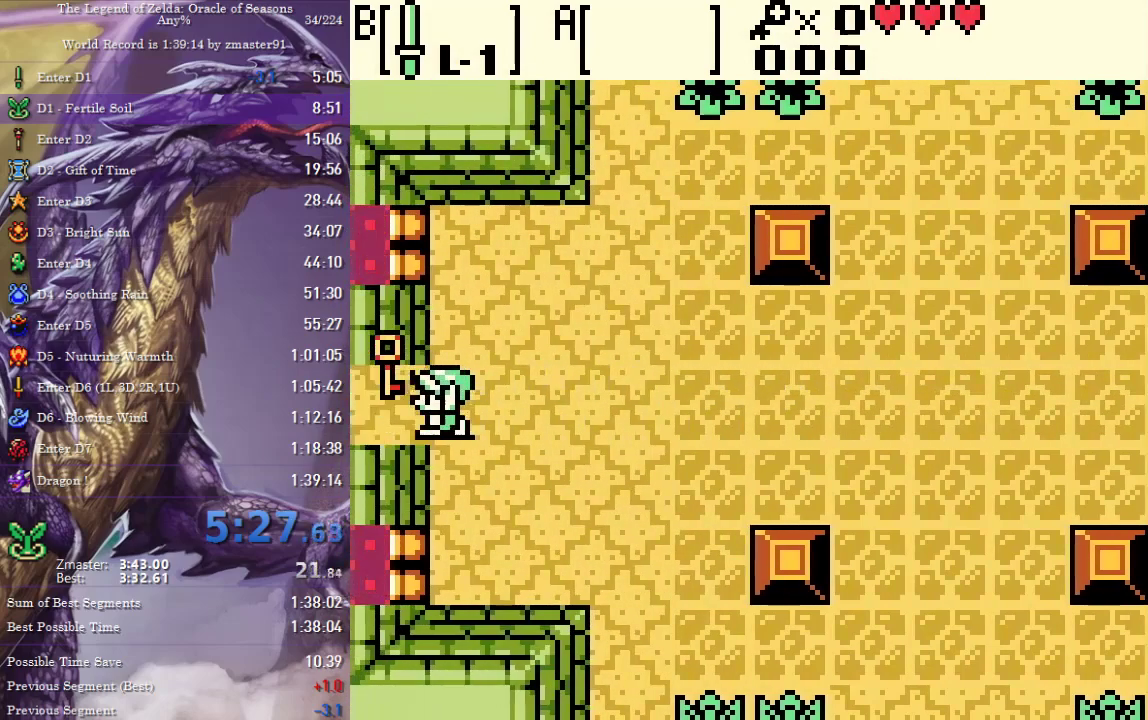
{"buttons": ["DPAD_LEFT"], "events": []}
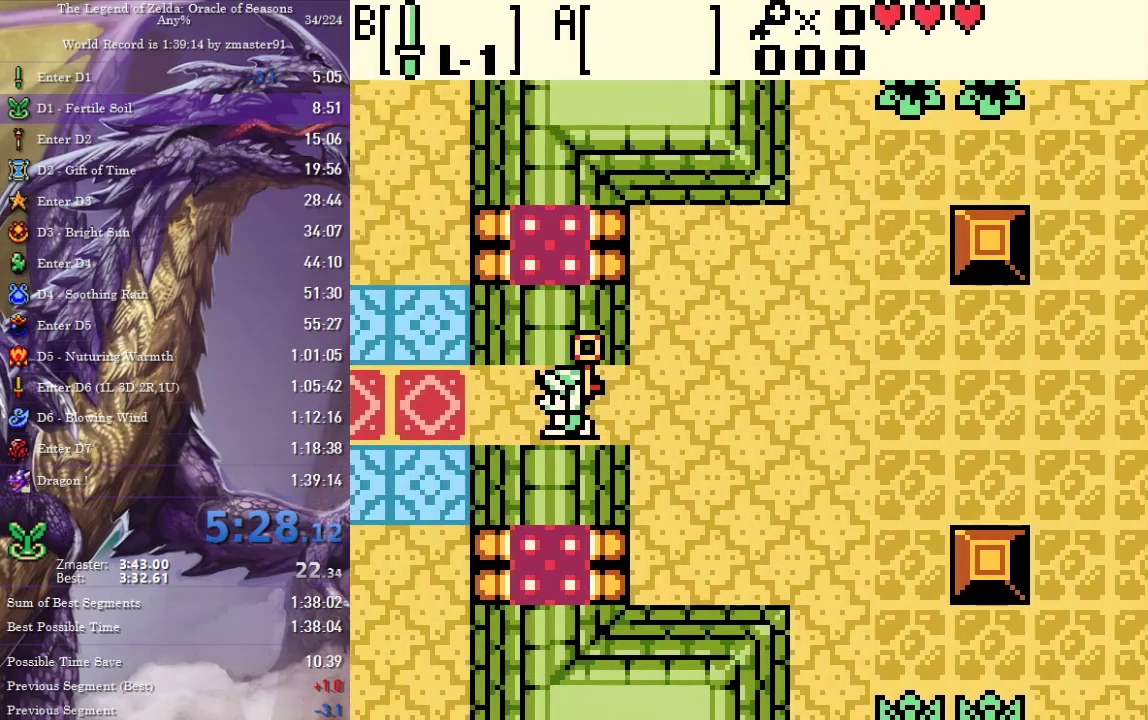
{"buttons": ["DPAD_LEFT"], "events": []}
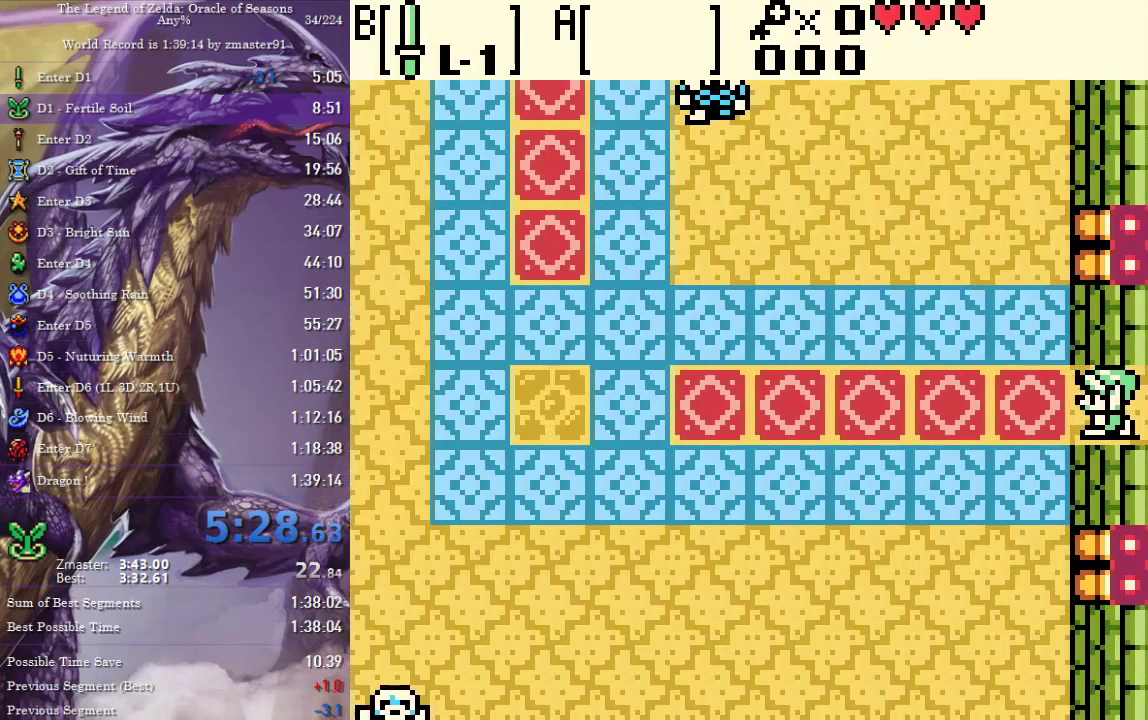
{"buttons": ["DPAD_LEFT"], "events": []}
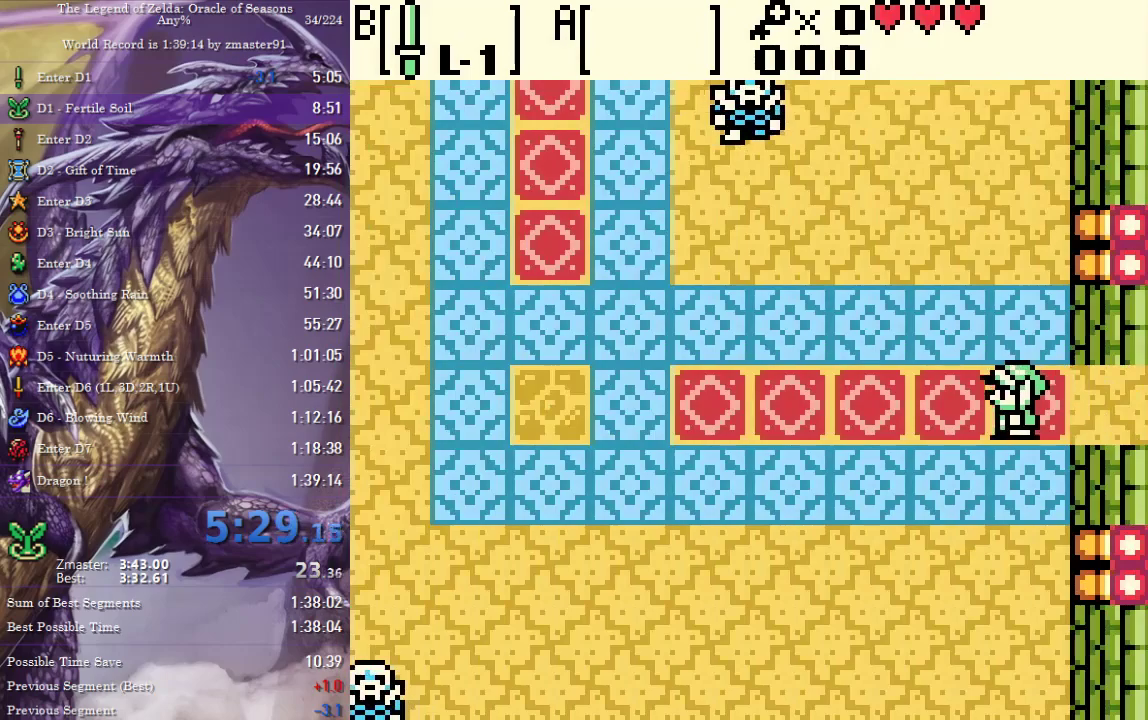
{"buttons": ["DPAD_UP", "DPAD_LEFT"], "events": [[133, "DPAD_UP", "down"]]}
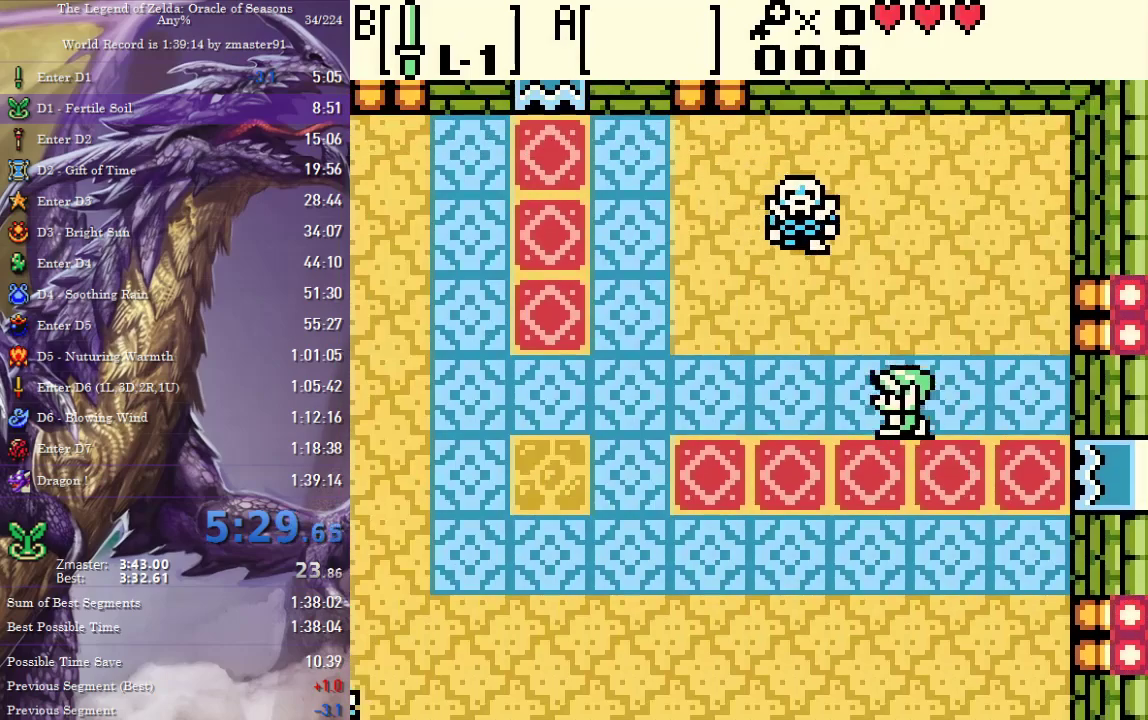
{"buttons": ["DPAD_LEFT"], "events": [[200, "DPAD_UP", "up"]]}
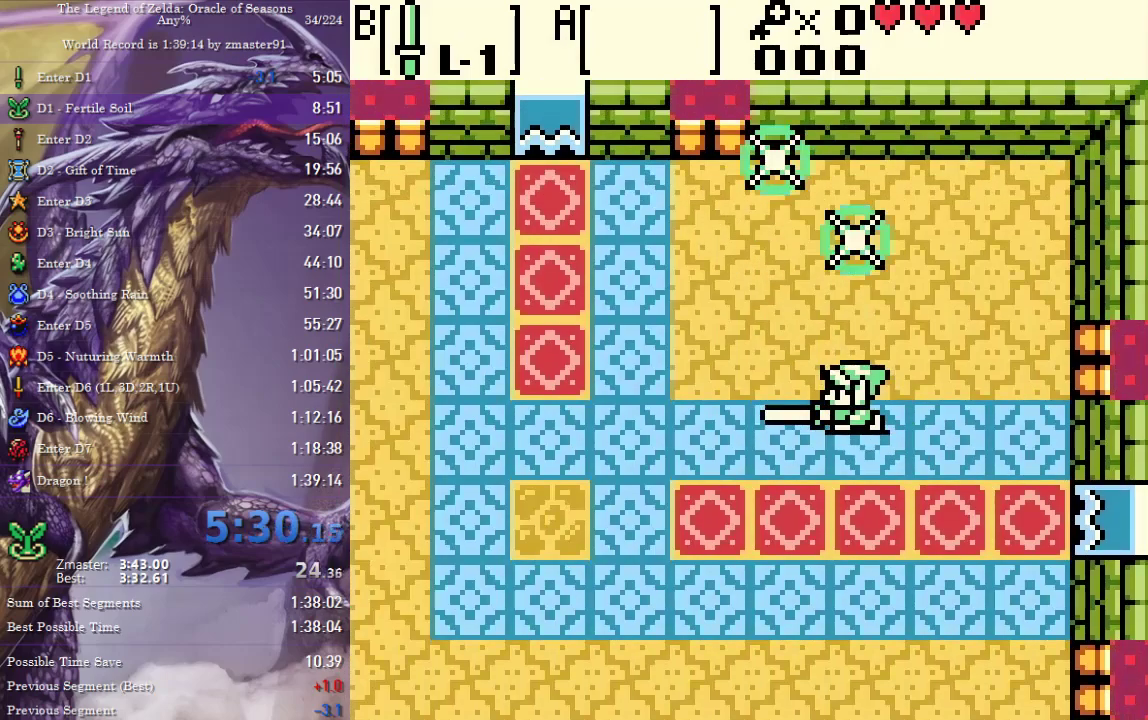
{"buttons": ["DPAD_DOWN", "DPAD_LEFT"], "events": [[300, "DPAD_DOWN", "down"]]}